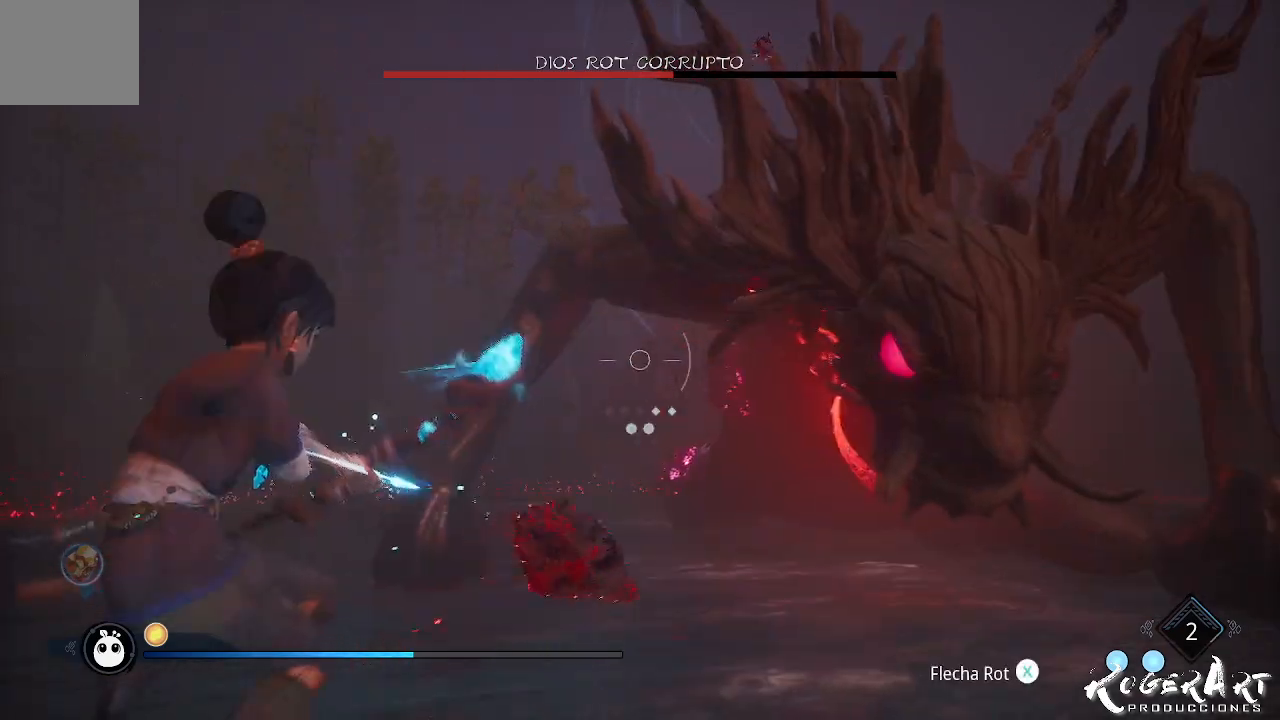
Gameplay with a controller (PlayStation layout); each line is a JSON object with the inputs held at the frame after it (dt_ms = milliseconds from this image to that frame). "events" lists button and stick changes between this image and that frame as [ms after this image, input, new state], when the widget could be followed in between.
{"dt_ms": 500, "buttons": ["L2", "R2"], "left_stick": "up-right", "right_stick": "right", "events": [[33, "right_stick", "right"], [167, "right_stick", "center"], [267, "right_stick", "right"], [333, "left_stick", "up-right"]]}
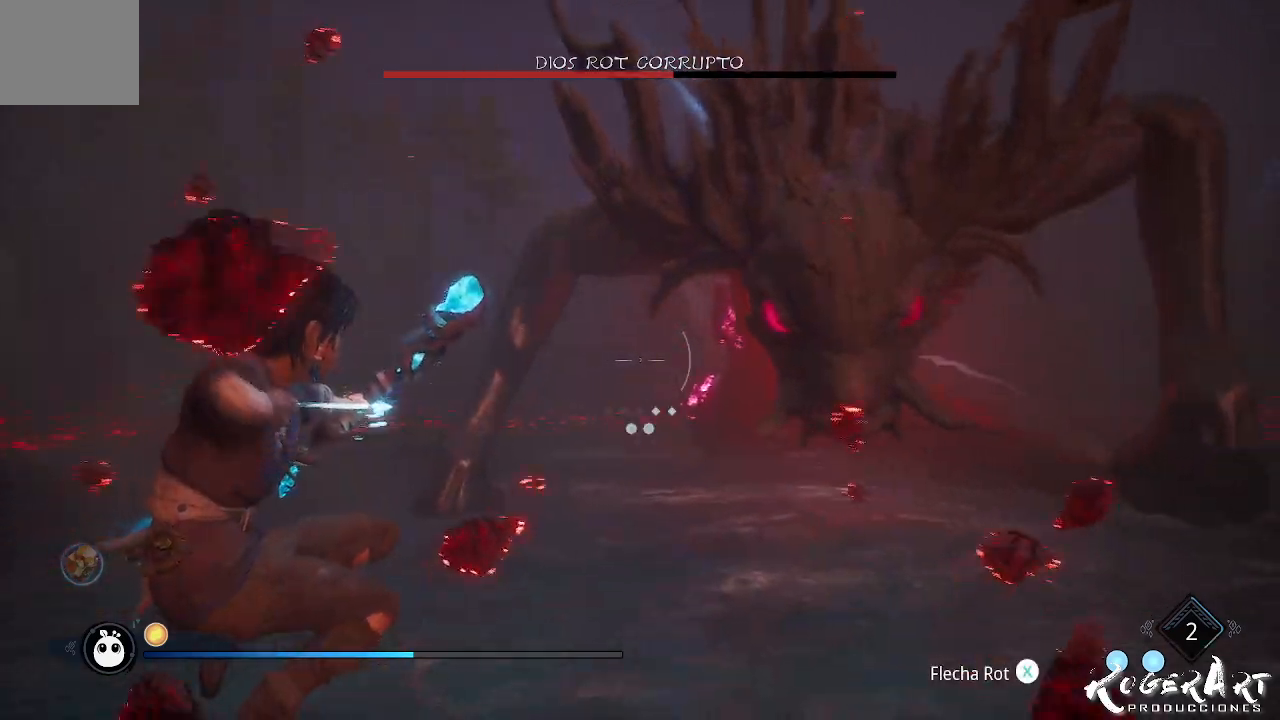
{"dt_ms": 500, "buttons": [], "left_stick": "up", "right_stick": "center", "events": [[233, "R2", "up"], [233, "right_stick", "center"], [300, "left_stick", "up"], [467, "L2", "up"]]}
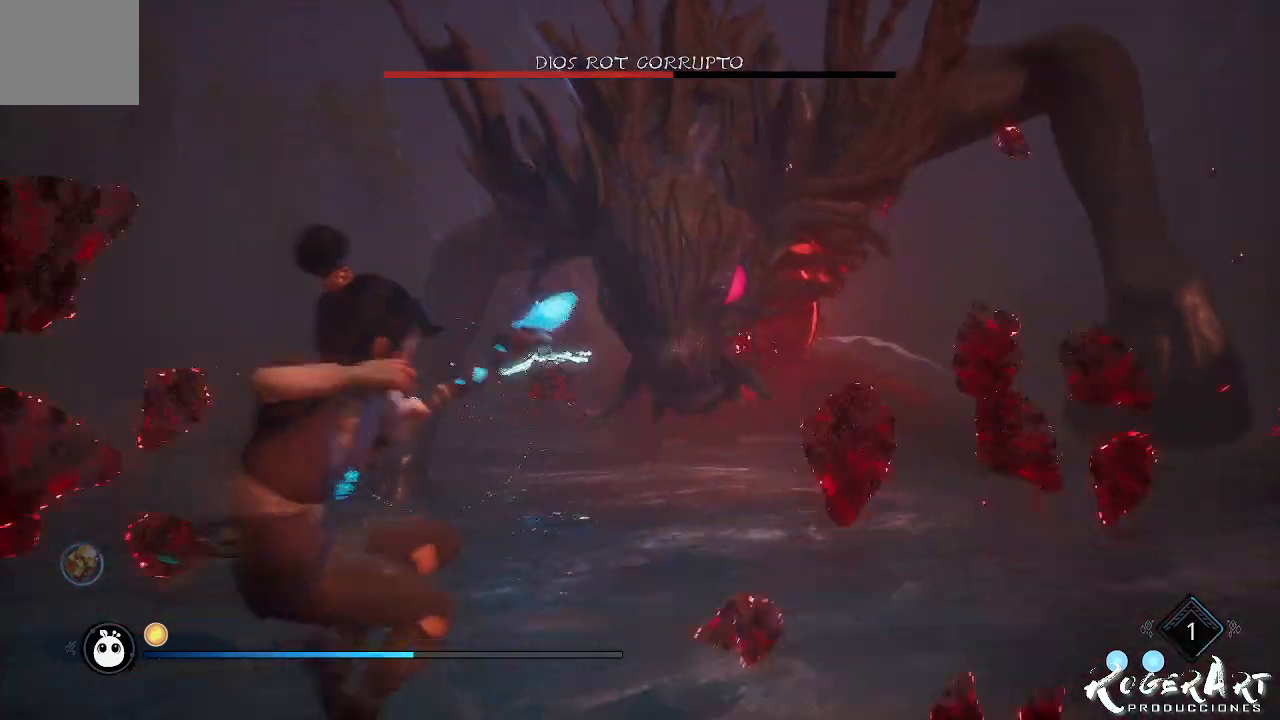
{"dt_ms": 500, "buttons": ["L1", "R1"], "left_stick": "up-left", "right_stick": "center", "events": [[67, "left_stick", "up-left"], [333, "L1", "down"], [433, "R1", "down"]]}
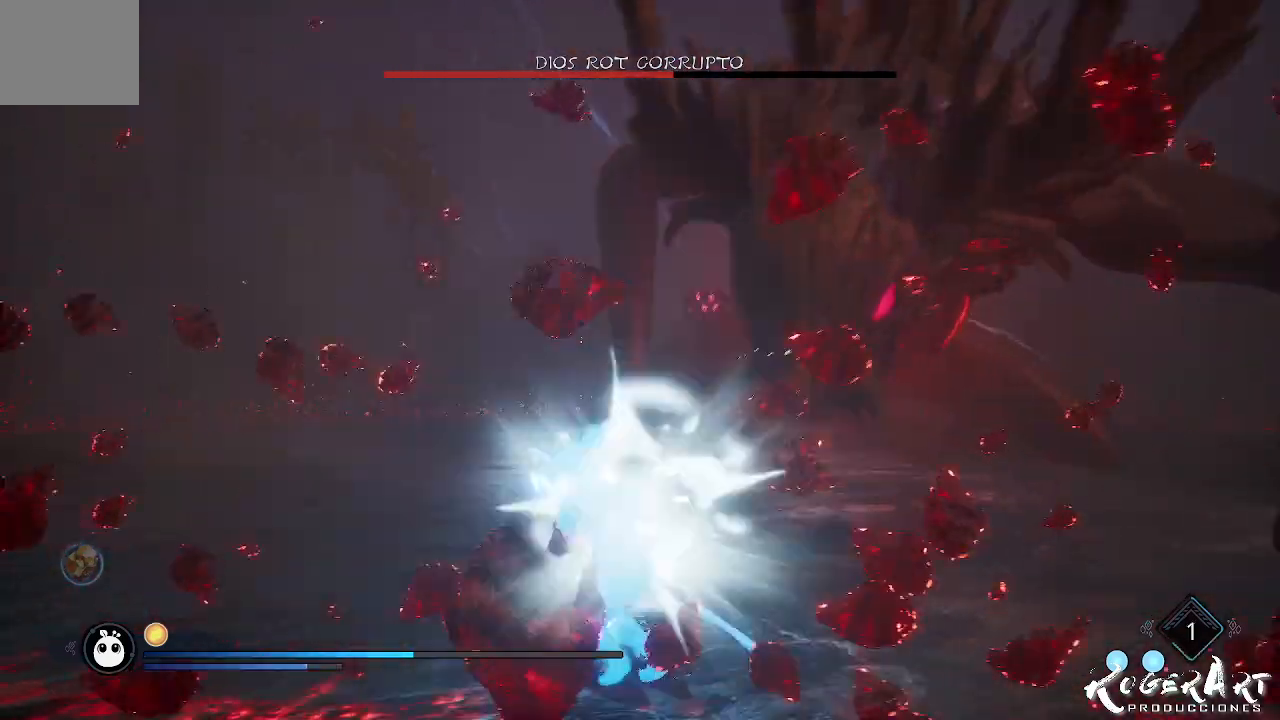
{"dt_ms": 500, "buttons": [], "left_stick": "left", "right_stick": "right", "events": [[33, "R1", "up"], [100, "L1", "up"], [167, "right_stick", "right"], [233, "left_stick", "left"]]}
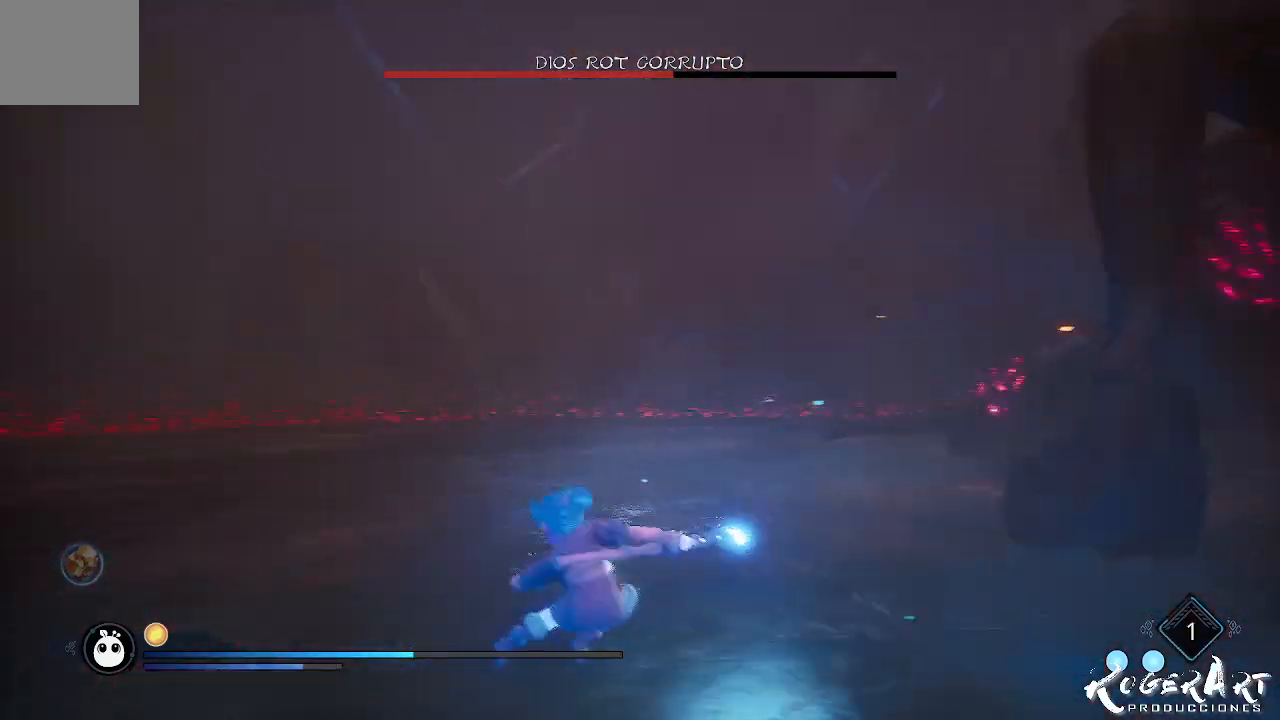
{"dt_ms": 500, "buttons": [], "left_stick": "down-left", "right_stick": "right", "events": [[367, "left_stick", "down-left"]]}
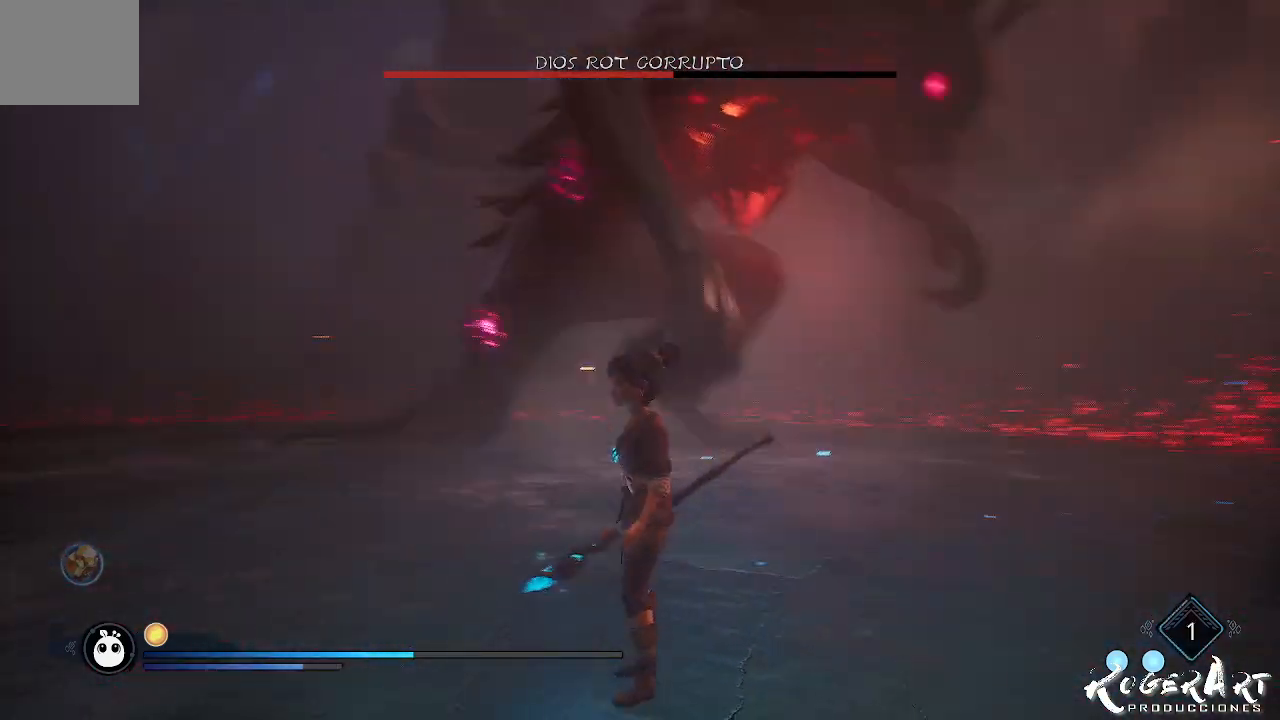
{"dt_ms": 500, "buttons": [], "left_stick": "down-left", "right_stick": "center", "events": [[233, "right_stick", "center"]]}
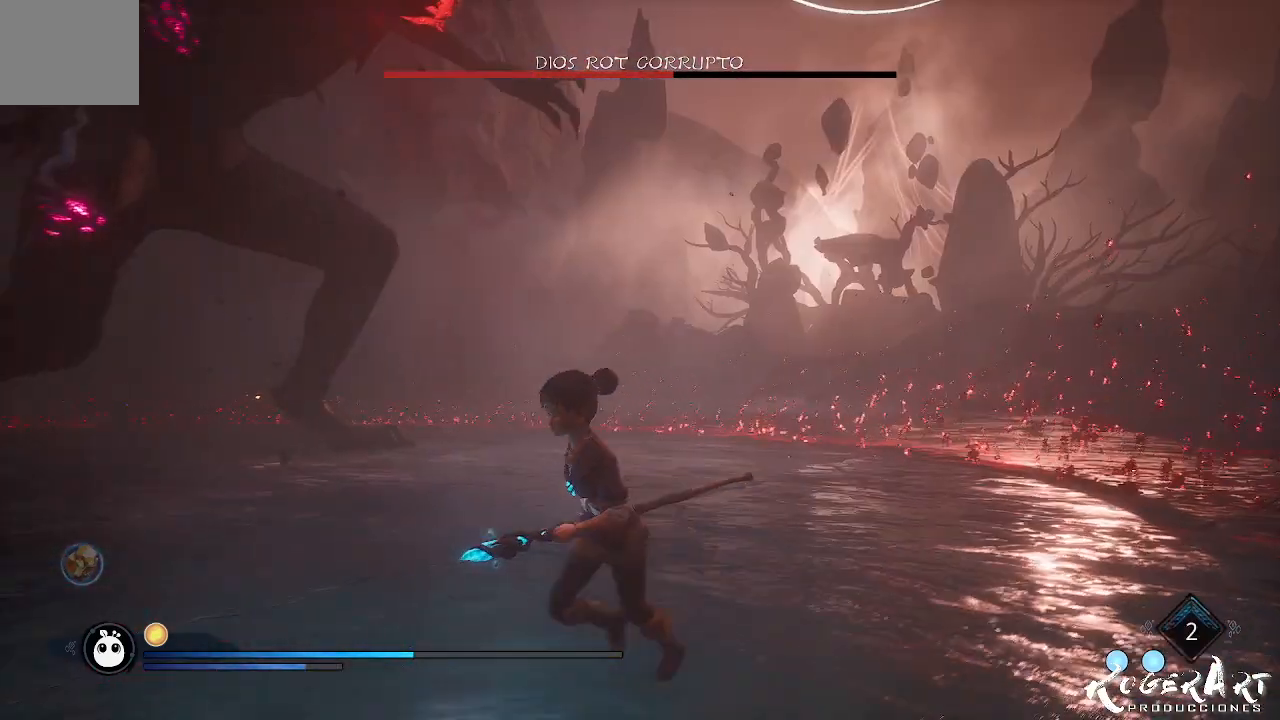
{"dt_ms": 500, "buttons": [], "left_stick": "down-left", "right_stick": "center", "events": []}
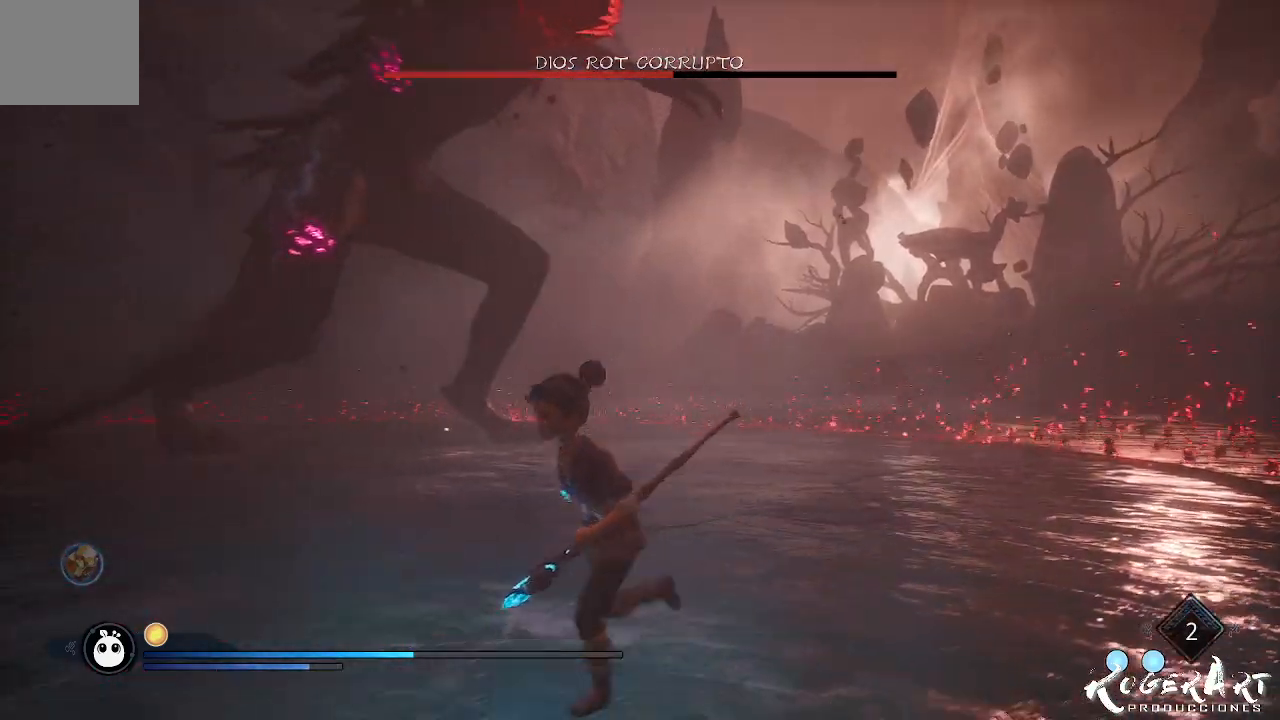
{"dt_ms": 500, "buttons": [], "left_stick": "center", "right_stick": "center", "events": [[233, "CROSS", "down"], [233, "left_stick", "center"], [500, "CROSS", "up"]]}
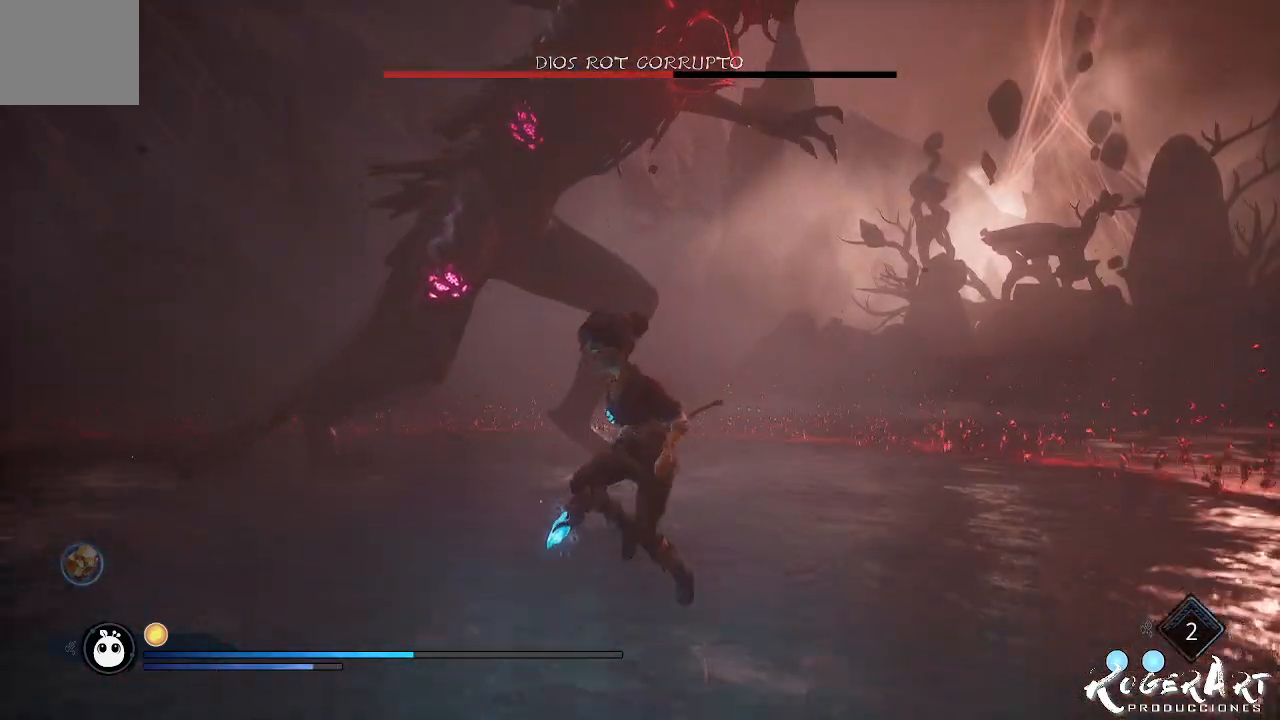
{"dt_ms": 500, "buttons": ["CROSS"], "left_stick": "center", "right_stick": "center", "events": [[167, "left_stick", "left"], [333, "CROSS", "down"], [333, "left_stick", "center"]]}
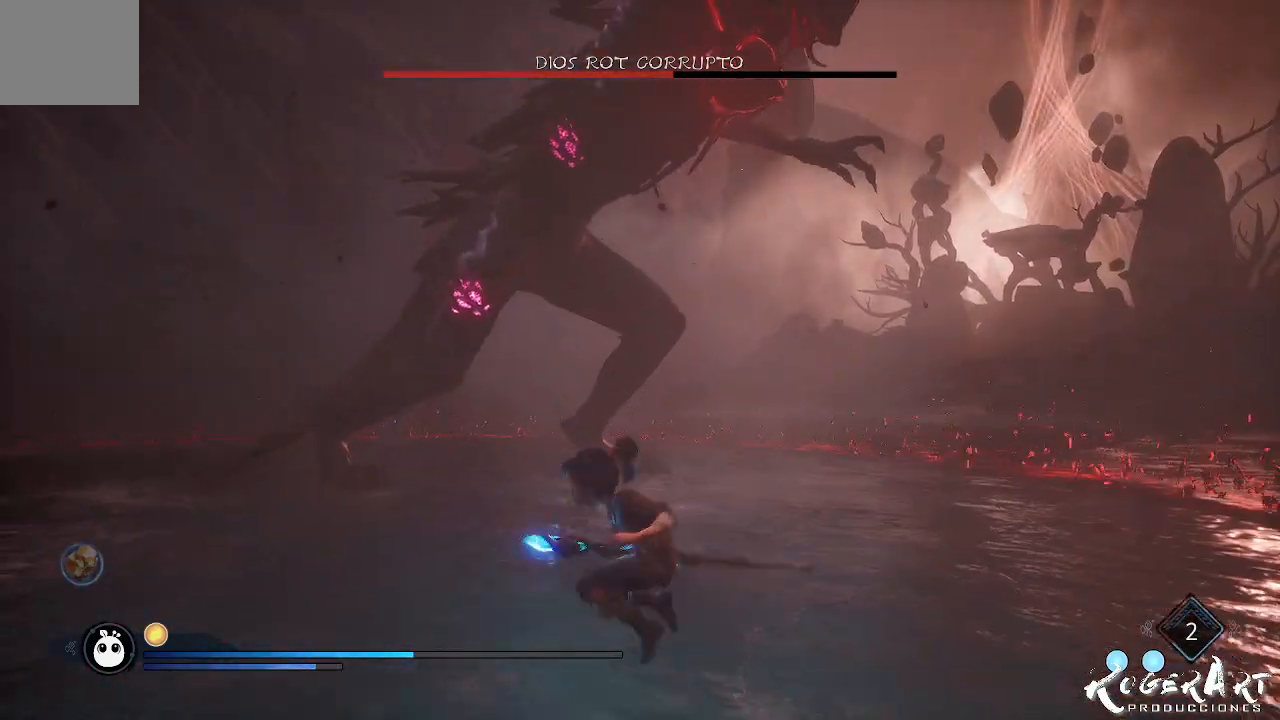
{"dt_ms": 500, "buttons": ["L2", "R2"], "left_stick": "center", "right_stick": "center", "events": [[133, "CROSS", "up"], [233, "L2", "down"], [300, "R2", "down"]]}
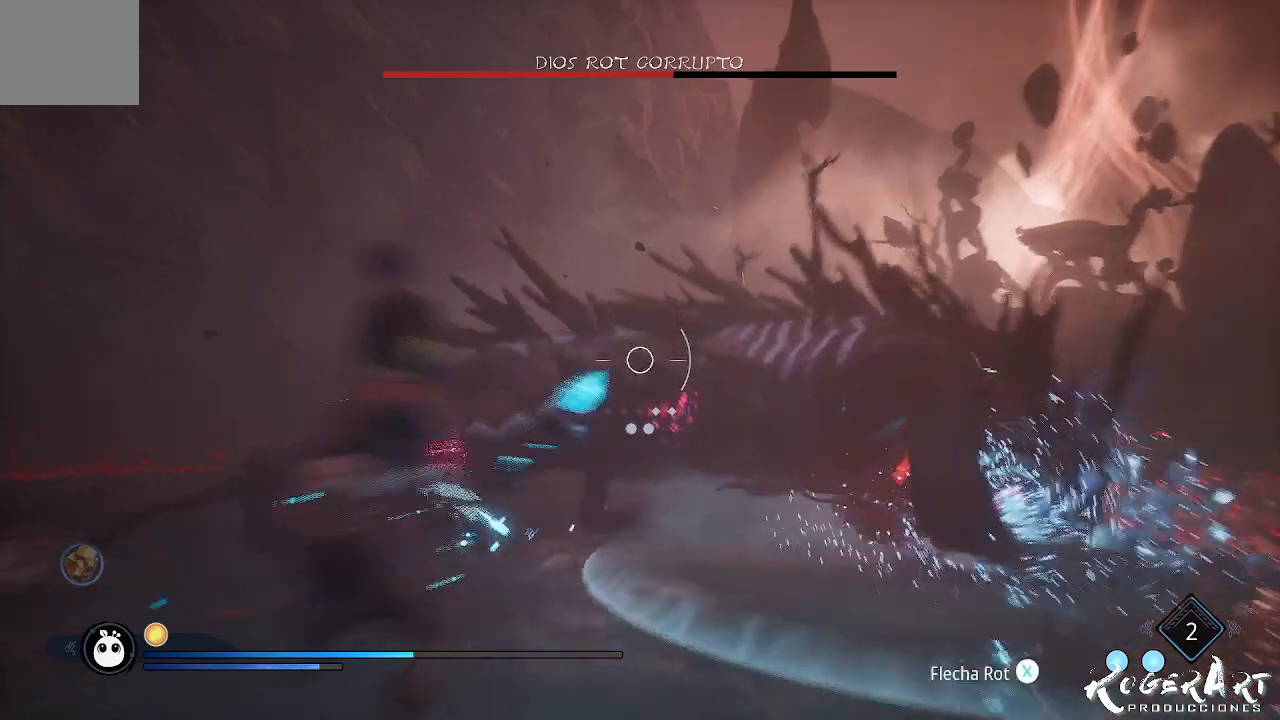
{"dt_ms": 500, "buttons": ["L2", "R2"], "left_stick": "center", "right_stick": "center", "events": [[100, "right_stick", "right"], [300, "right_stick", "center"]]}
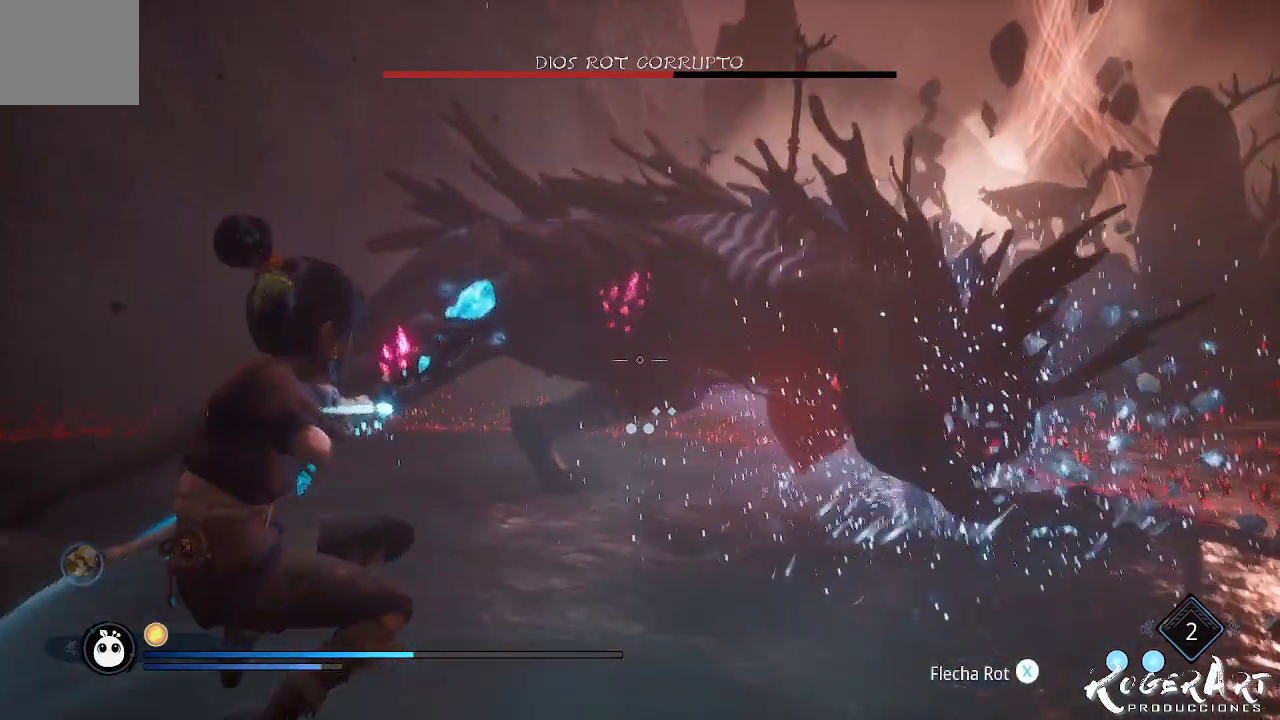
{"dt_ms": 500, "buttons": [], "left_stick": "center", "right_stick": "center", "events": [[100, "R2", "up"], [367, "L2", "up"]]}
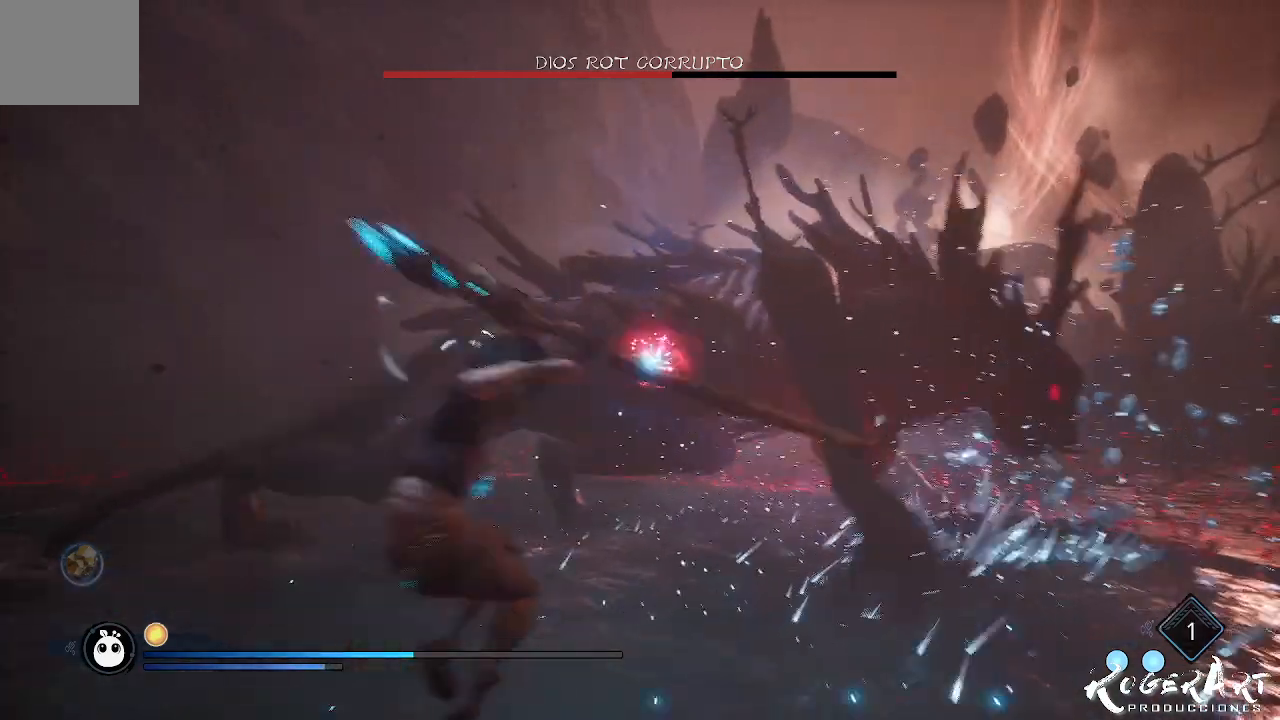
{"dt_ms": 500, "buttons": ["CROSS"], "left_stick": "center", "right_stick": "center", "events": [[233, "left_stick", "left"], [467, "CROSS", "down"], [467, "left_stick", "center"]]}
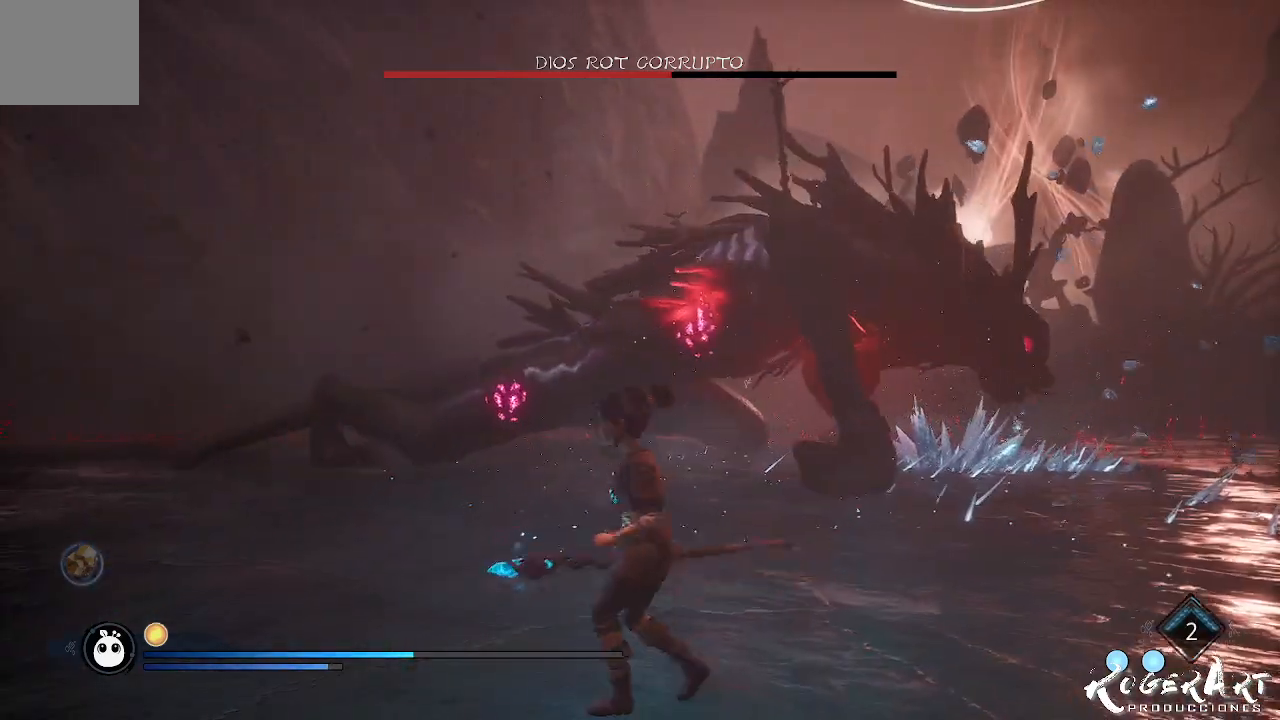
{"dt_ms": 500, "buttons": ["L2", "R2"], "left_stick": "center", "right_stick": "center", "events": [[67, "CROSS", "up"], [200, "CROSS", "down"], [300, "CROSS", "up"], [333, "L2", "down"], [333, "R2", "down"]]}
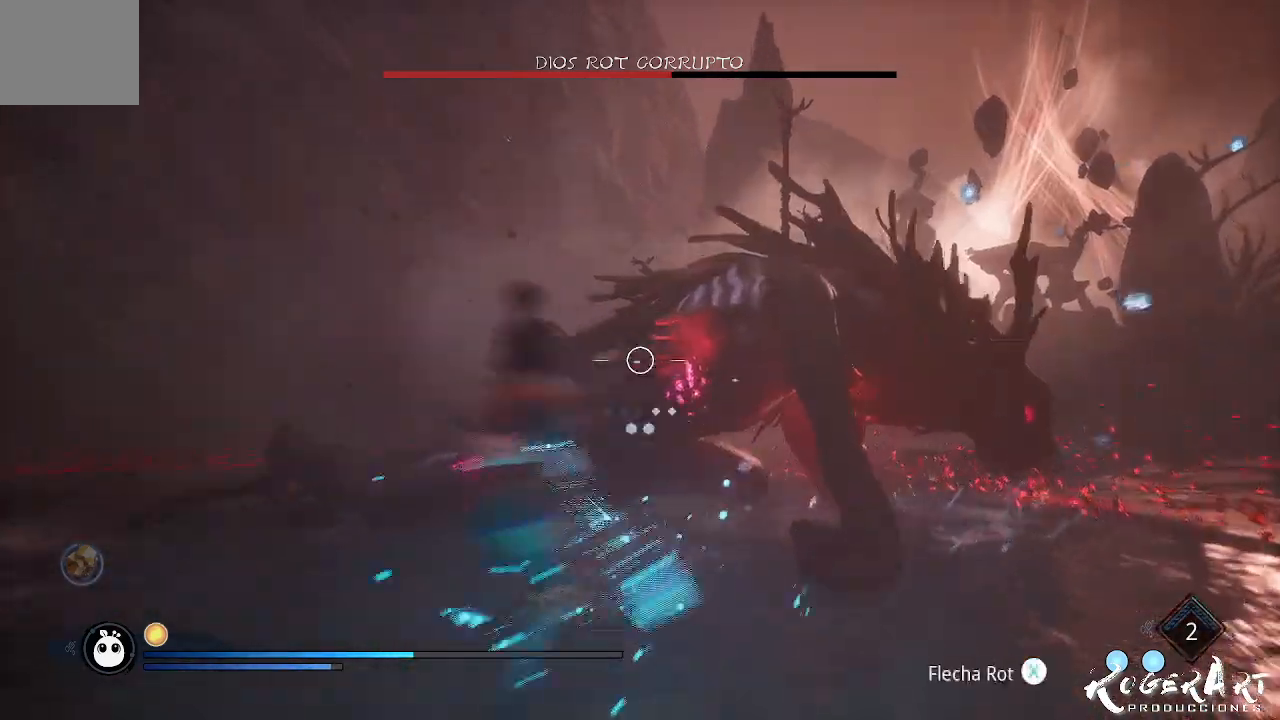
{"dt_ms": 500, "buttons": ["L2", "R2"], "left_stick": "center", "right_stick": "center", "events": [[167, "right_stick", "right"], [300, "right_stick", "center"]]}
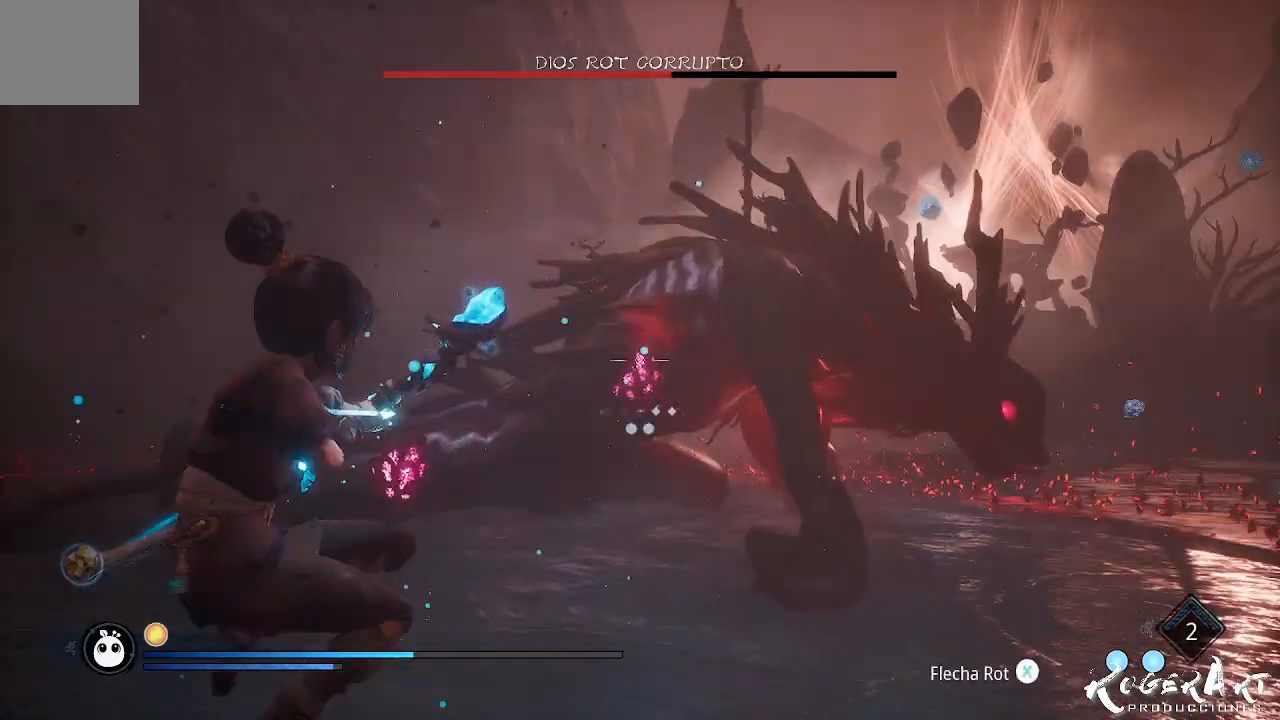
{"dt_ms": 500, "buttons": ["L2", "R2"], "left_stick": "center", "right_stick": "center", "events": [[100, "R2", "up"], [200, "R2", "down"]]}
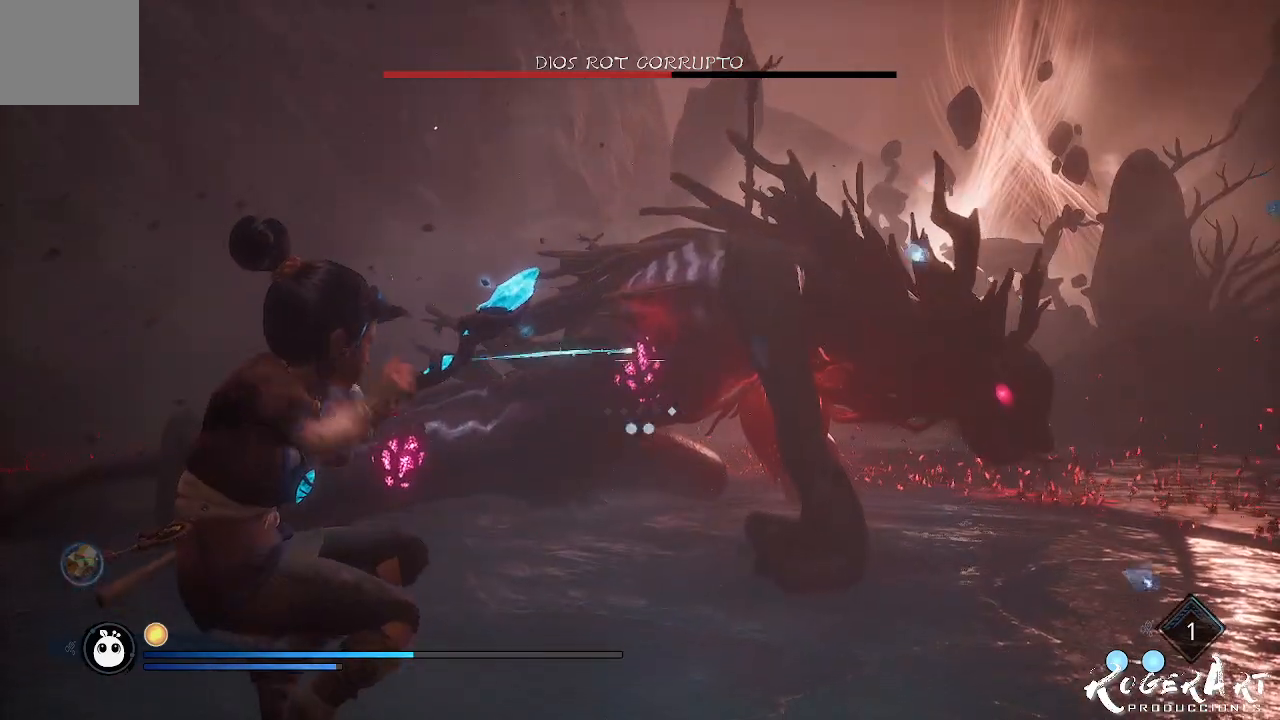
{"dt_ms": 500, "buttons": ["L2", "R2"], "left_stick": "center", "right_stick": "center", "events": []}
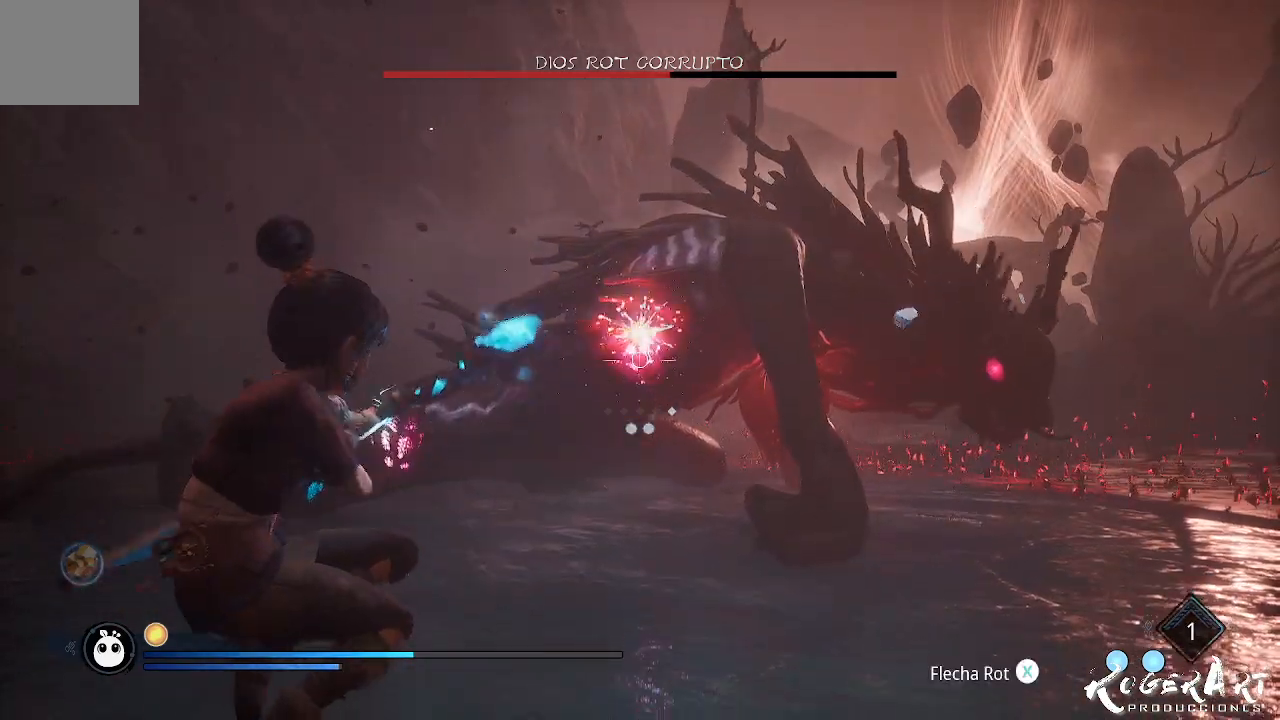
{"dt_ms": 500, "buttons": ["L2"], "left_stick": "center", "right_stick": "center", "events": [[400, "R2", "up"]]}
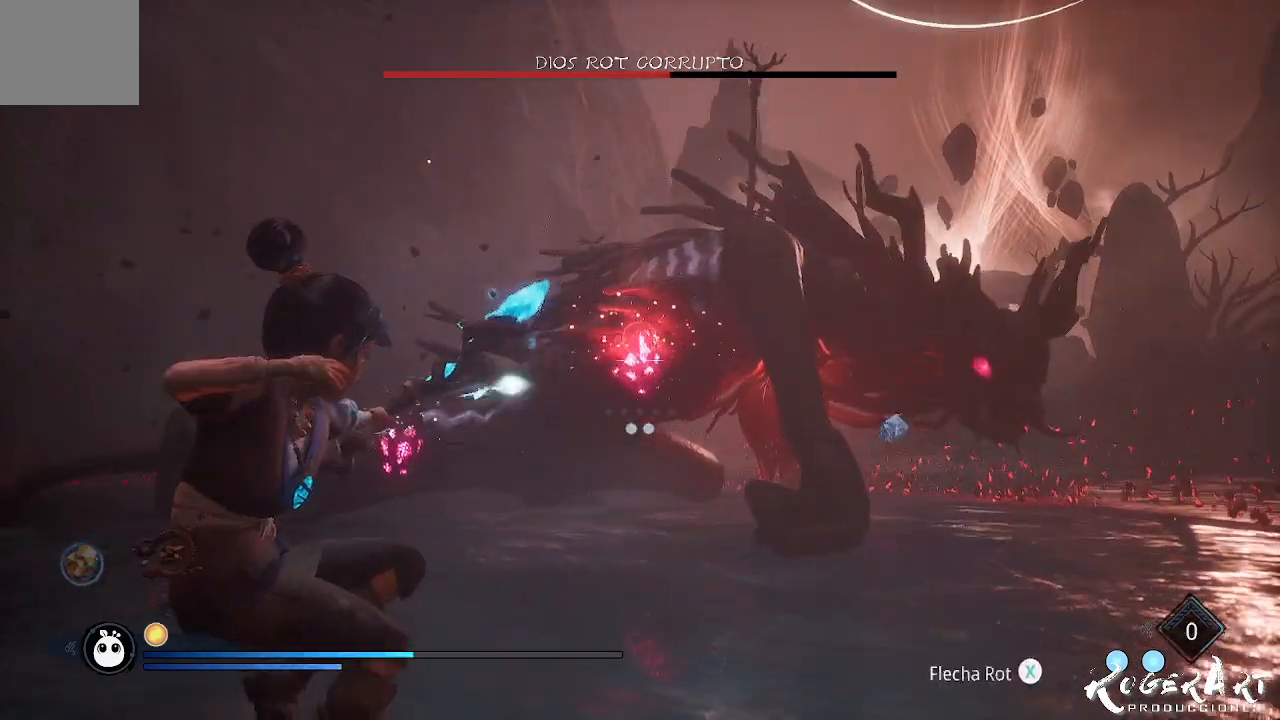
{"dt_ms": 500, "buttons": [], "left_stick": "down-left", "right_stick": "center", "events": [[267, "L2", "up"], [367, "left_stick", "down-left"]]}
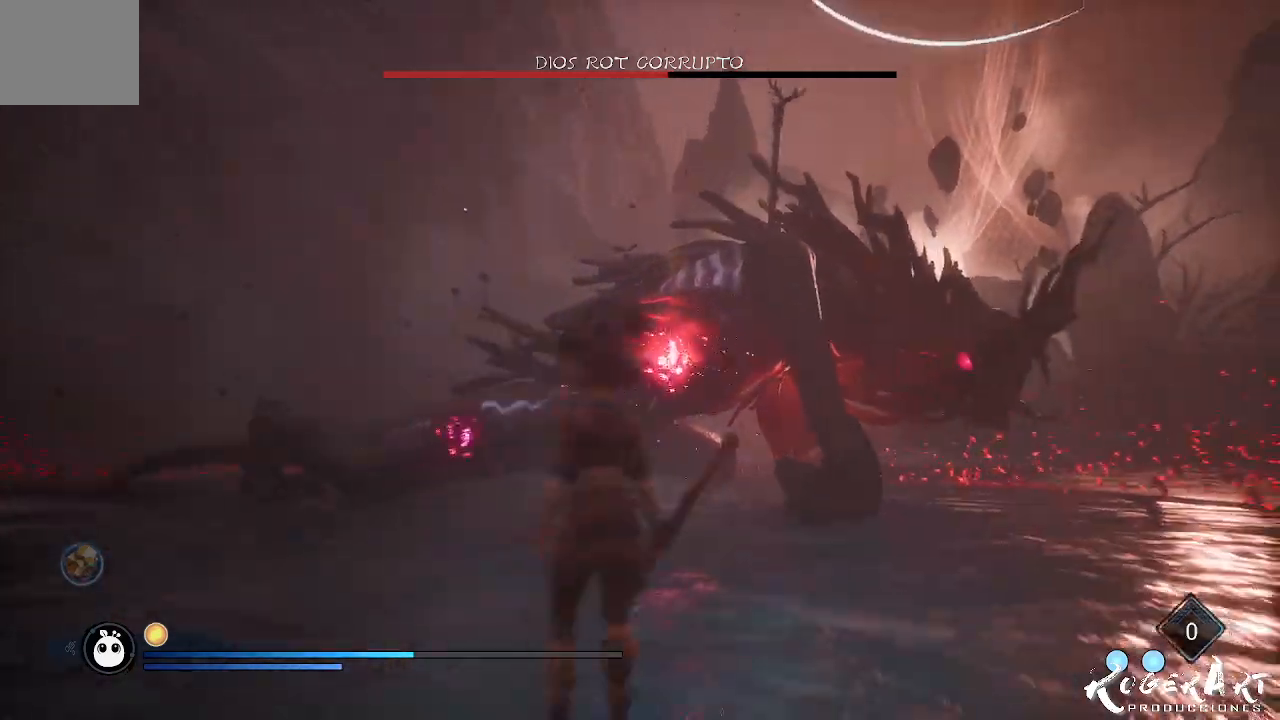
{"dt_ms": 500, "buttons": [], "left_stick": "center", "right_stick": "center", "events": [[267, "left_stick", "down"], [433, "CROSS", "down"], [500, "CROSS", "up"], [500, "left_stick", "center"]]}
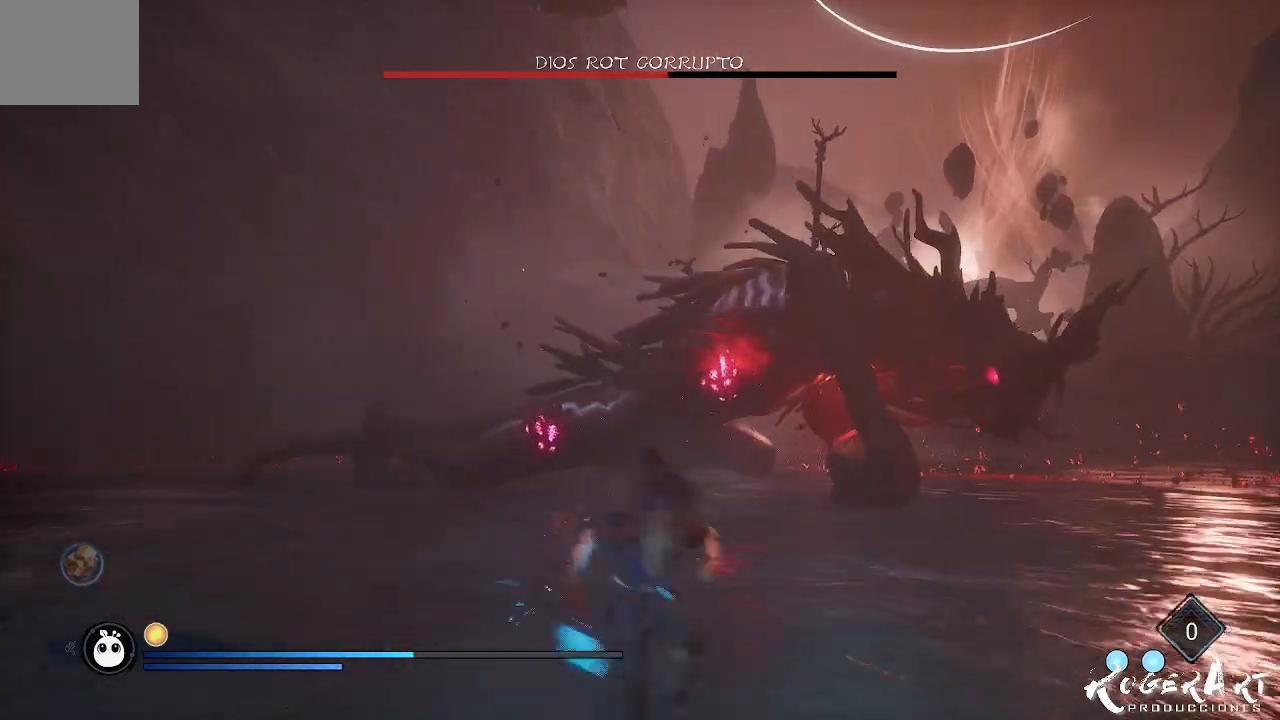
{"dt_ms": 500, "buttons": ["L2", "R2"], "left_stick": "center", "right_stick": "center", "events": [[67, "CROSS", "down"], [167, "CROSS", "up"], [167, "L2", "down"], [200, "R2", "down"]]}
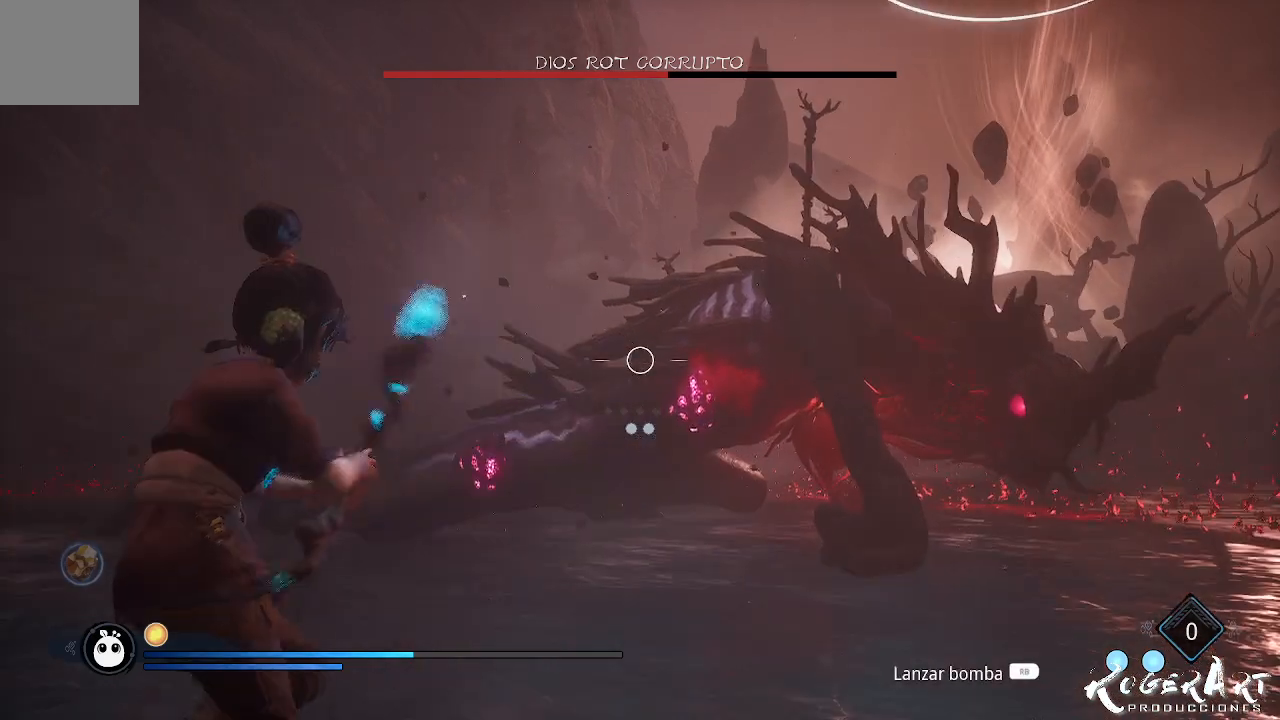
{"dt_ms": 500, "buttons": ["L2", "R2"], "left_stick": "center", "right_stick": "right", "events": [[167, "R3", "down"], [333, "R3", "up"], [367, "right_stick", "right"]]}
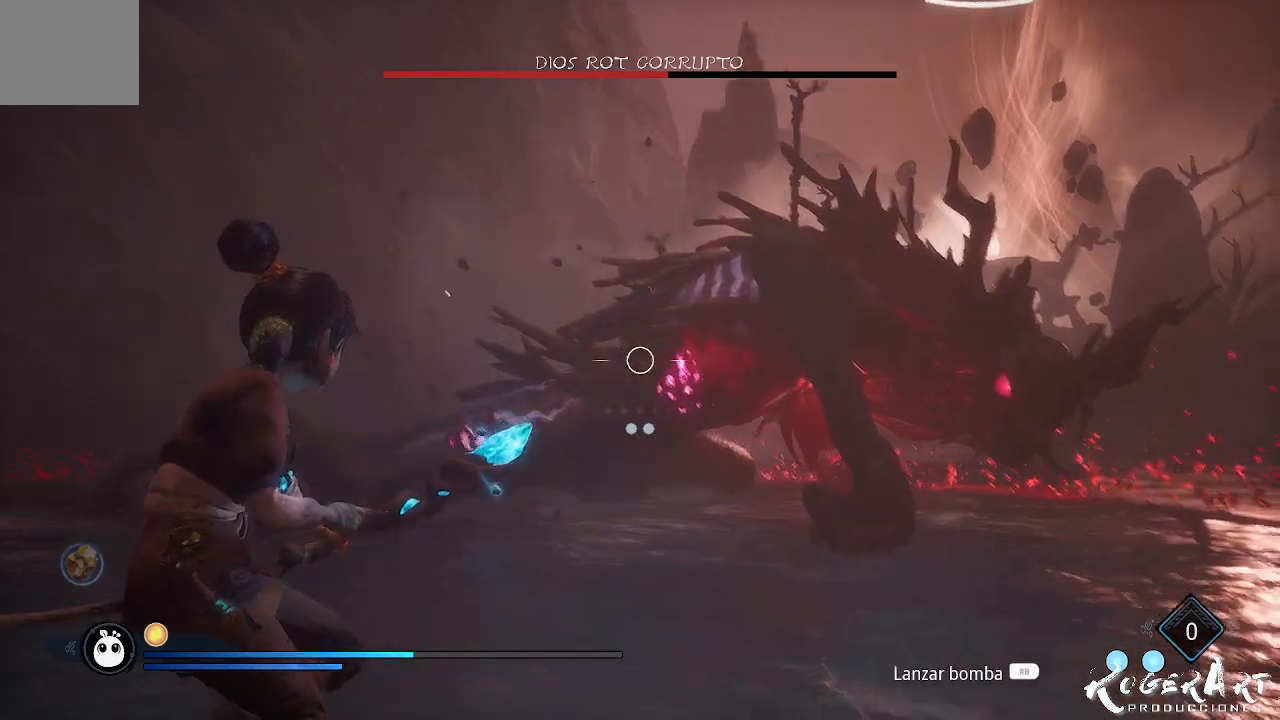
{"dt_ms": 500, "buttons": ["L2", "R2"], "left_stick": "center", "right_stick": "left", "events": [[167, "right_stick", "center"], [500, "right_stick", "left"]]}
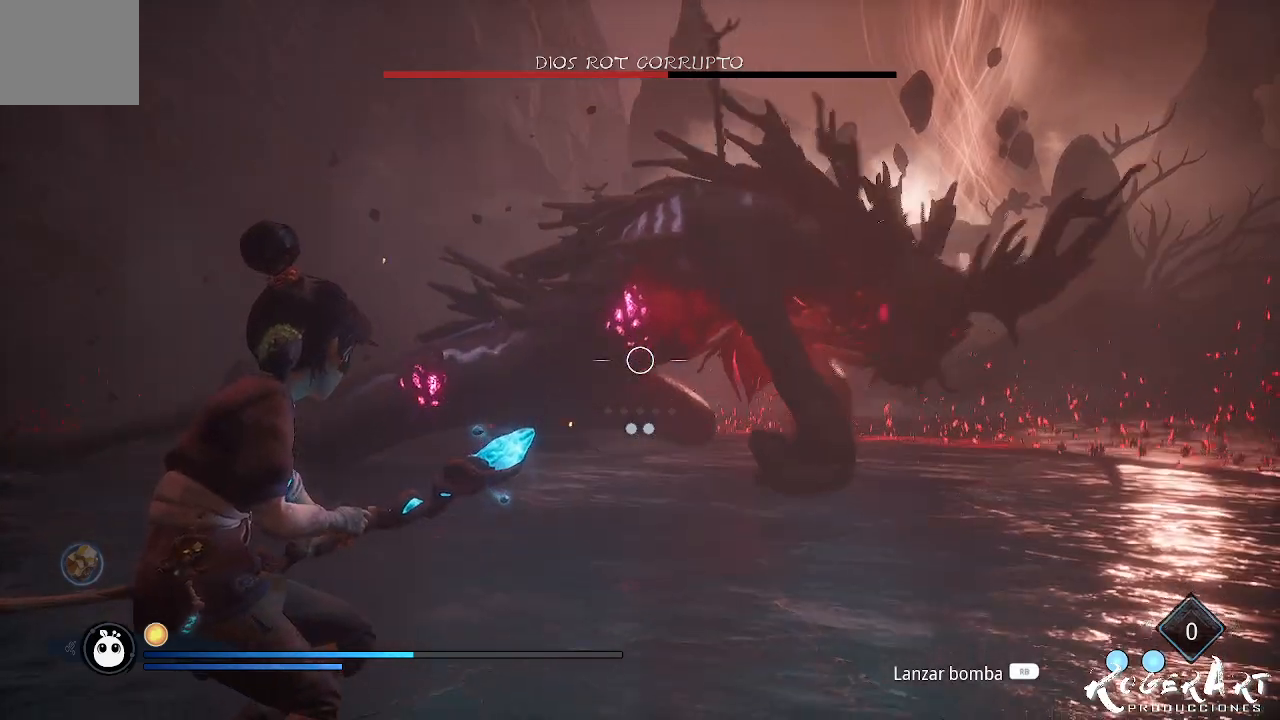
{"dt_ms": 500, "buttons": ["L2", "R2"], "left_stick": "left", "right_stick": "left", "events": [[33, "R2", "up"], [67, "R2", "down"], [67, "right_stick", "center"], [433, "right_stick", "left"], [500, "left_stick", "left"]]}
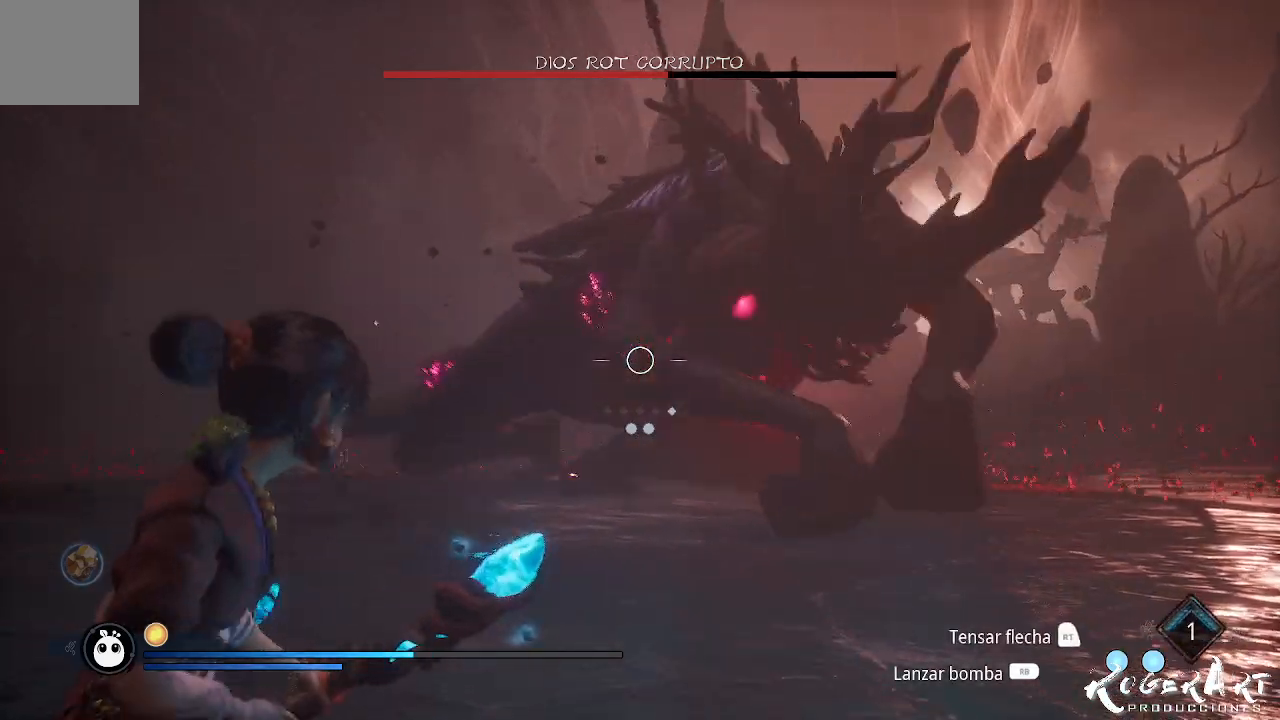
{"dt_ms": 500, "buttons": [], "left_stick": "left", "right_stick": "right", "events": [[33, "R2", "up"], [67, "L2", "up"], [100, "right_stick", "center"], [367, "right_stick", "right"]]}
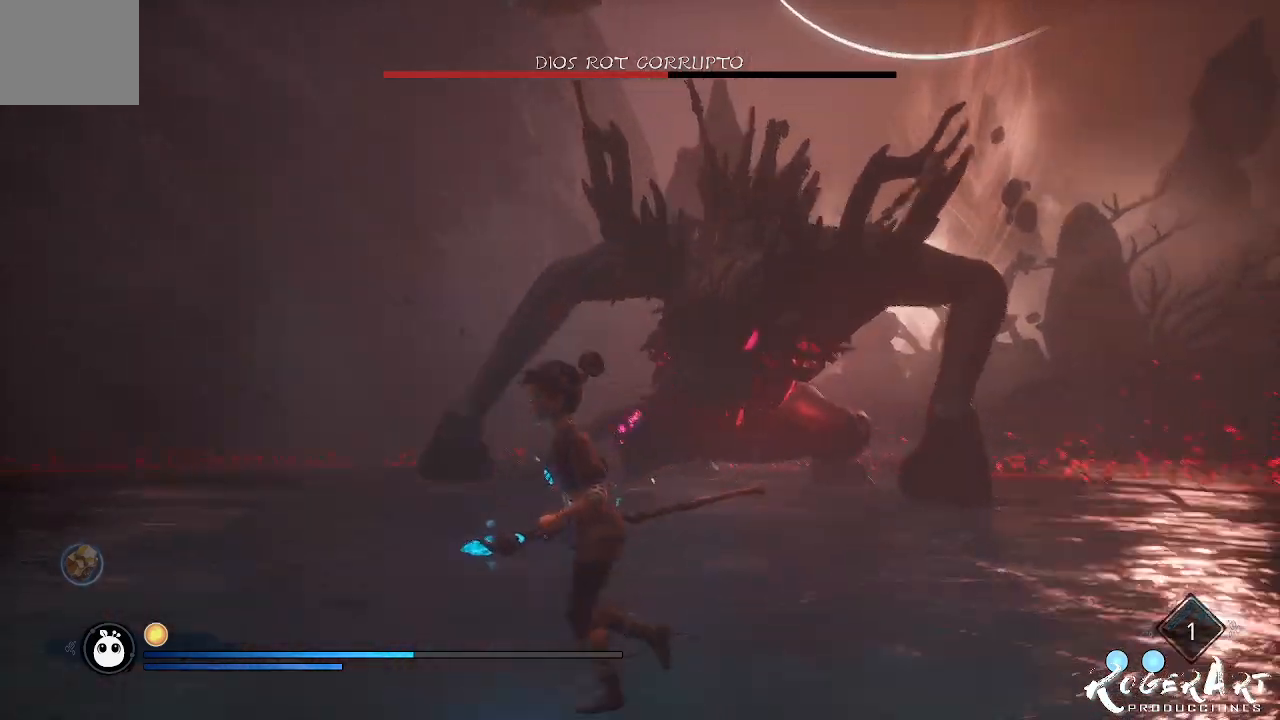
{"dt_ms": 500, "buttons": [], "left_stick": "left", "right_stick": "center", "events": [[133, "right_stick", "center"]]}
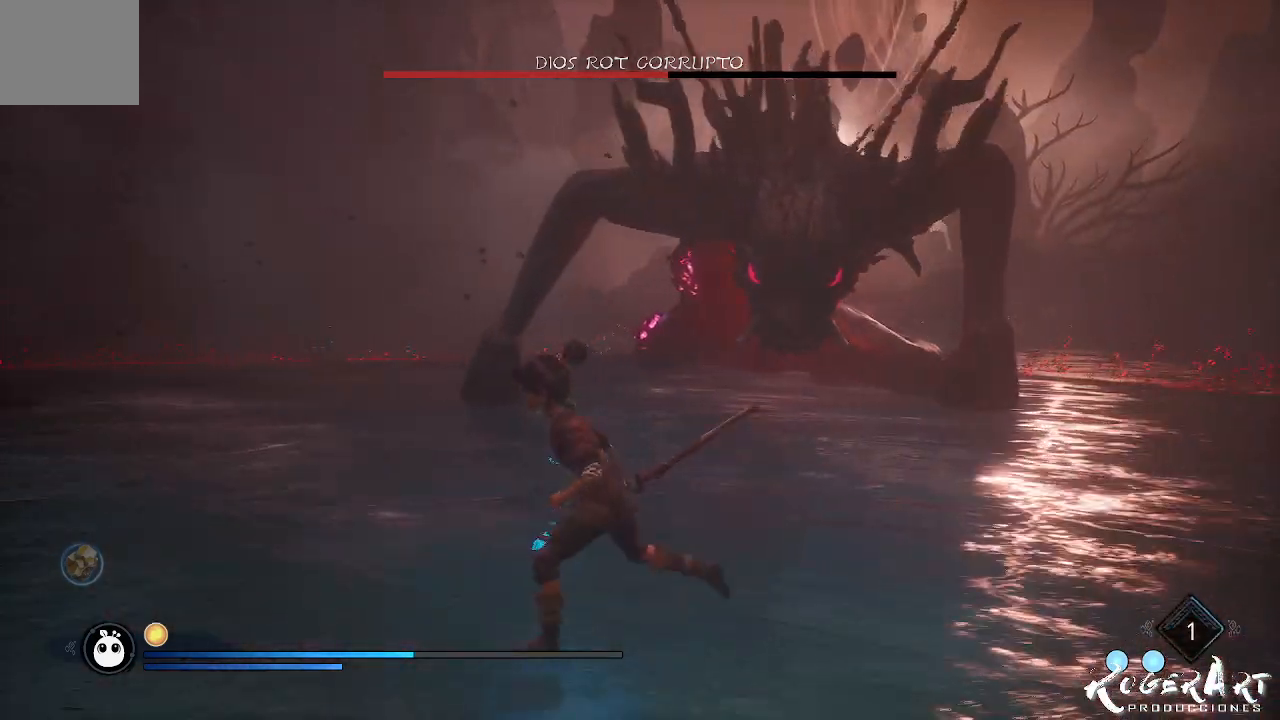
{"dt_ms": 500, "buttons": [], "left_stick": "left", "right_stick": "center", "events": []}
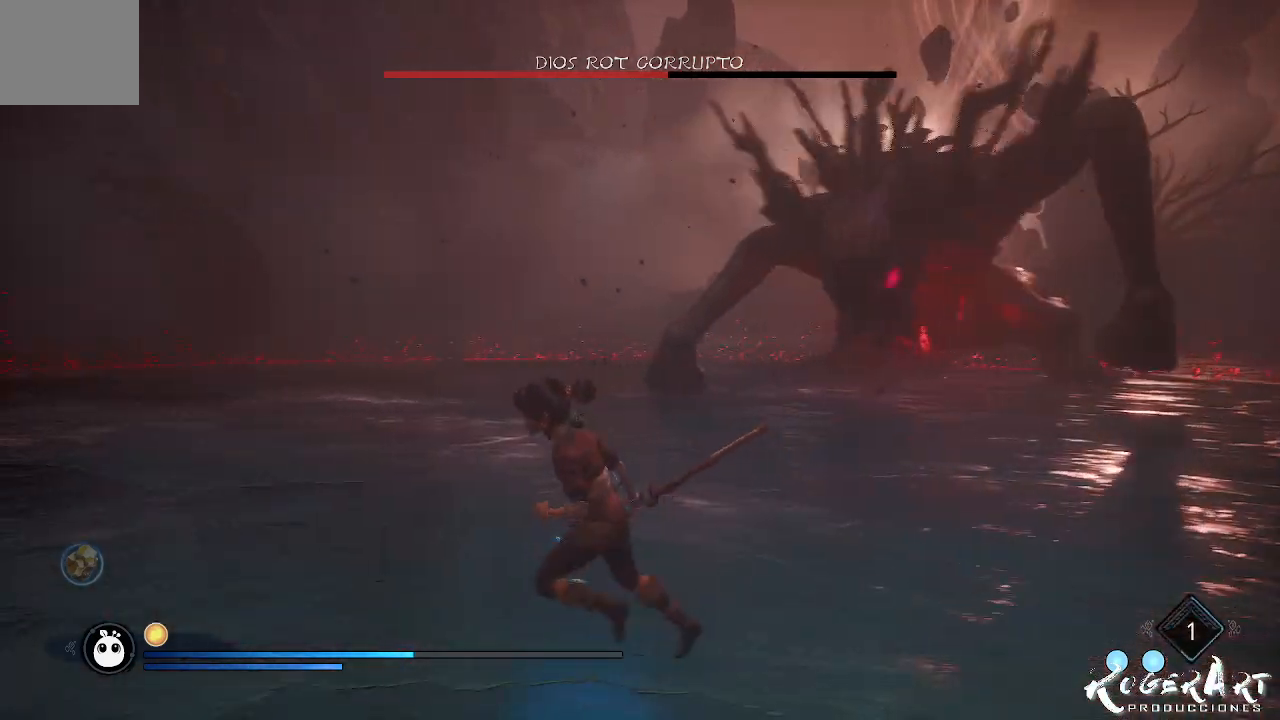
{"dt_ms": 500, "buttons": [], "left_stick": "left", "right_stick": "right", "events": [[367, "right_stick", "right"]]}
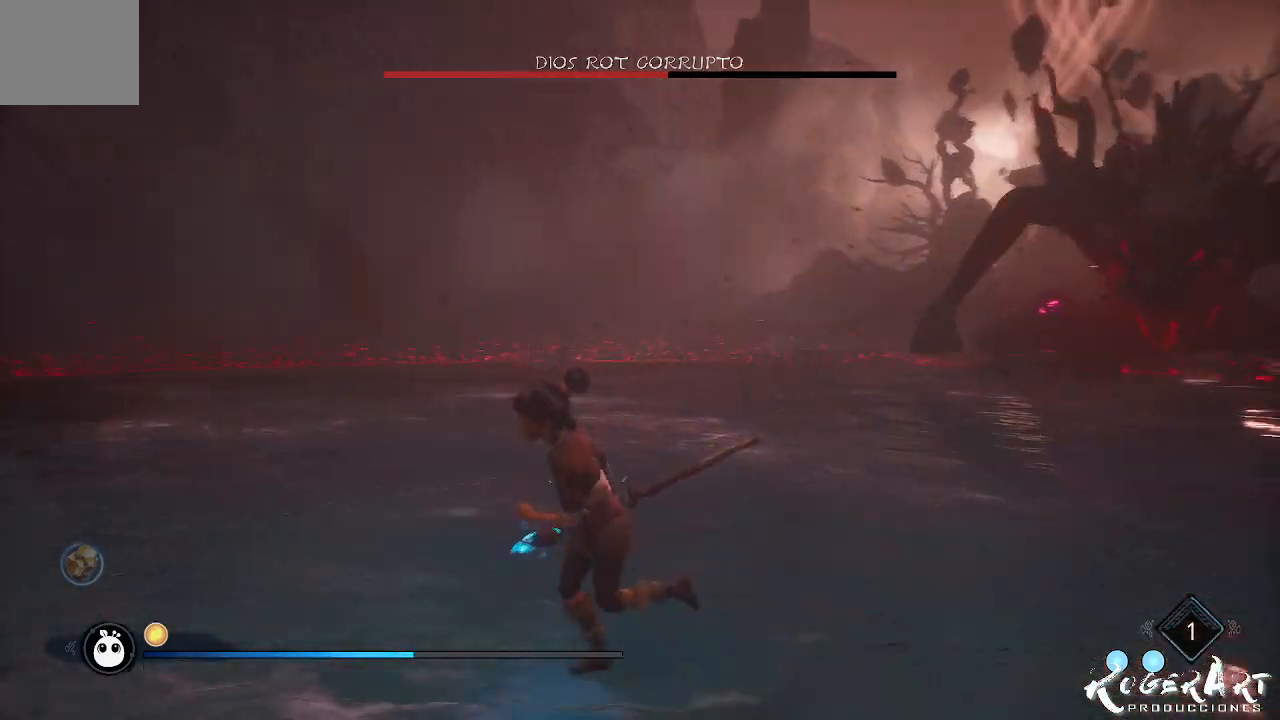
{"dt_ms": 1000, "buttons": [], "left_stick": "up-left", "right_stick": "center", "events": [[500, "right_stick", "center"], [633, "left_stick", "up-left"]]}
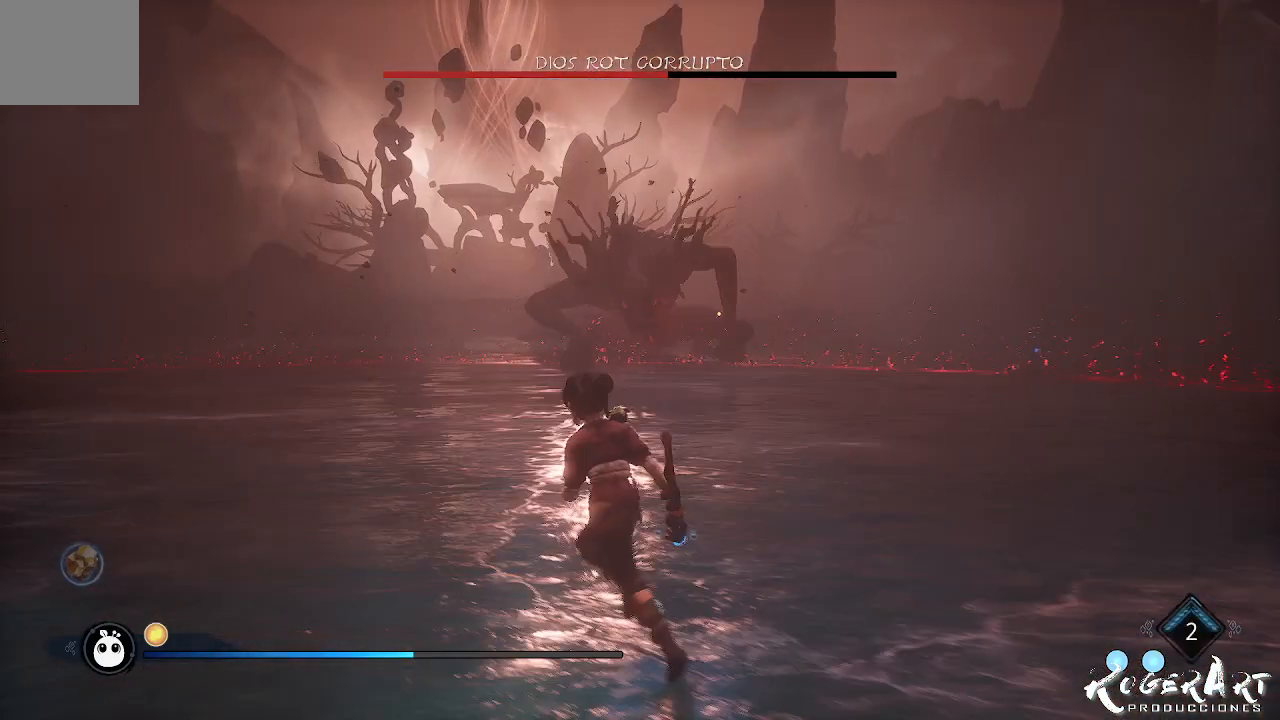
{"dt_ms": 500, "buttons": [], "left_stick": "up-left", "right_stick": "center", "events": [[33, "right_stick", "right"], [233, "right_stick", "center"]]}
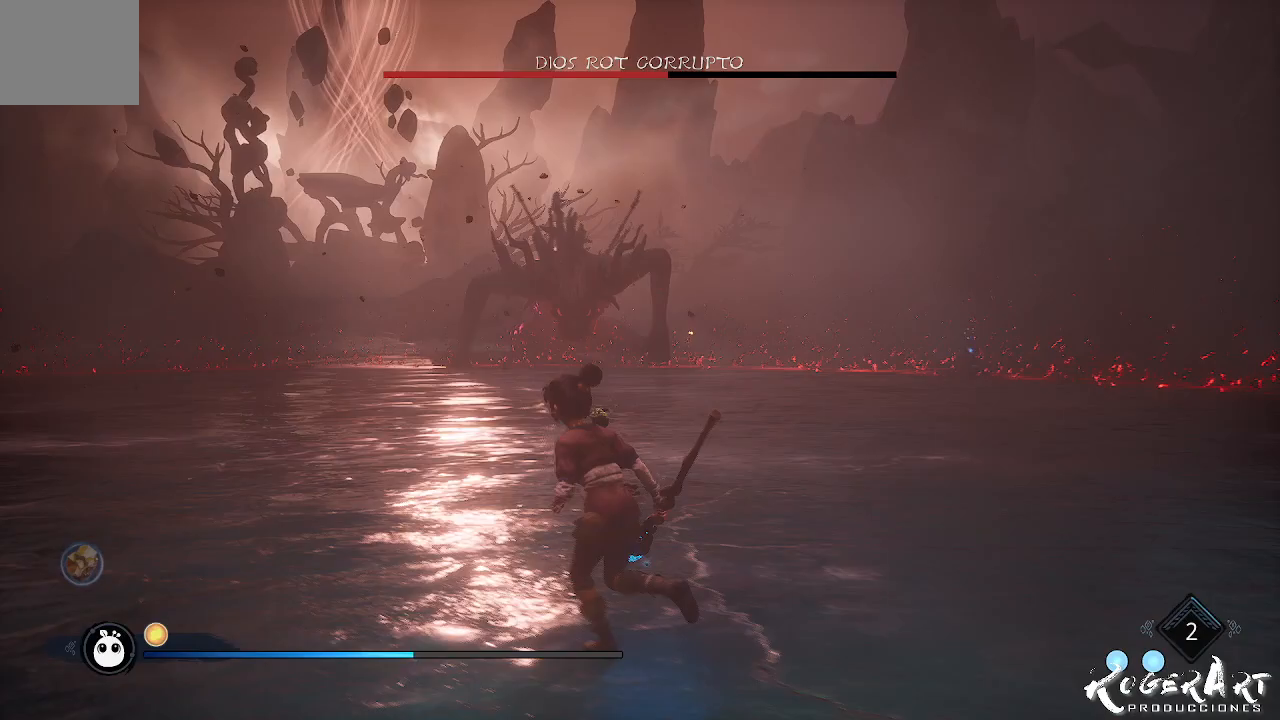
{"dt_ms": 500, "buttons": [], "left_stick": "left", "right_stick": "center", "events": [[33, "left_stick", "left"]]}